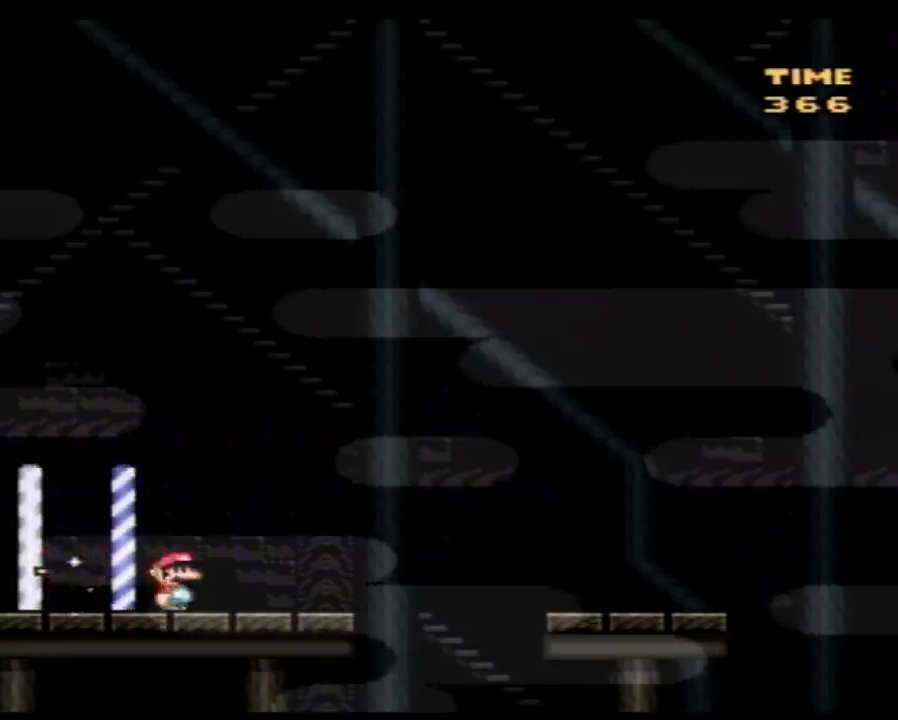
Gameplay with a controller (Nintendo layout); each line is a JSON object with the inputs held at the frame after it. "events" lists button and stick changes between this image and that frame as [ms after this image, input, new state], when the widget could be followed in between. Not read: B L3 R3.
{"buttons": ["Y", "DPAD_RIGHT"], "events": [[200, "A", "down"], [350, "A", "up"]]}
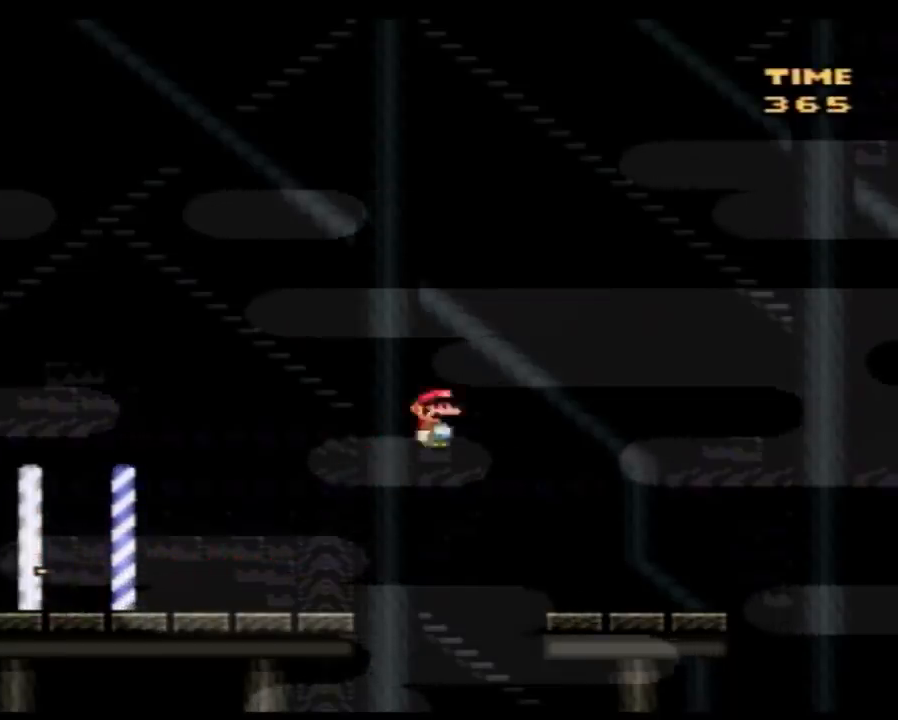
{"buttons": ["A", "Y", "DPAD_RIGHT"], "events": [[417, "A", "down"]]}
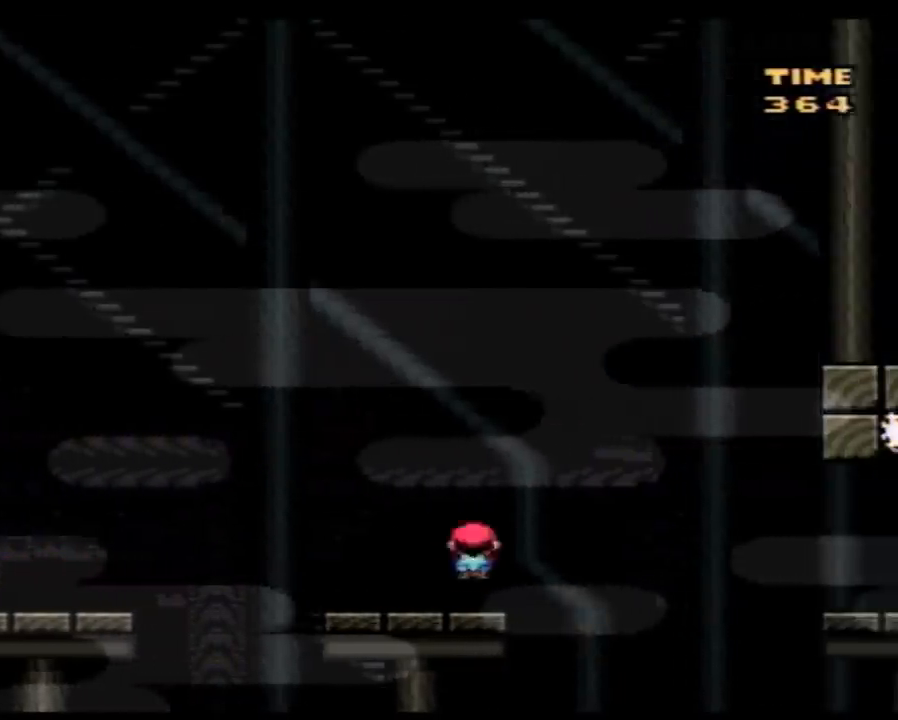
{"buttons": ["Y", "DPAD_RIGHT"], "events": [[267, "A", "up"]]}
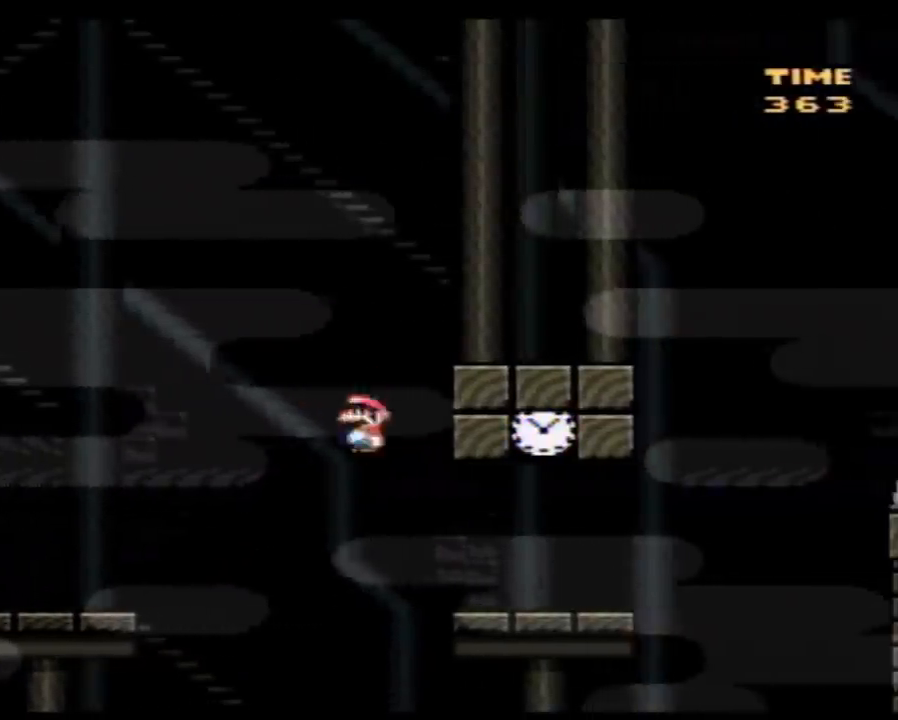
{"buttons": ["Y"], "events": [[200, "DPAD_RIGHT", "up"], [233, "DPAD_LEFT", "down"], [350, "DPAD_LEFT", "up"]]}
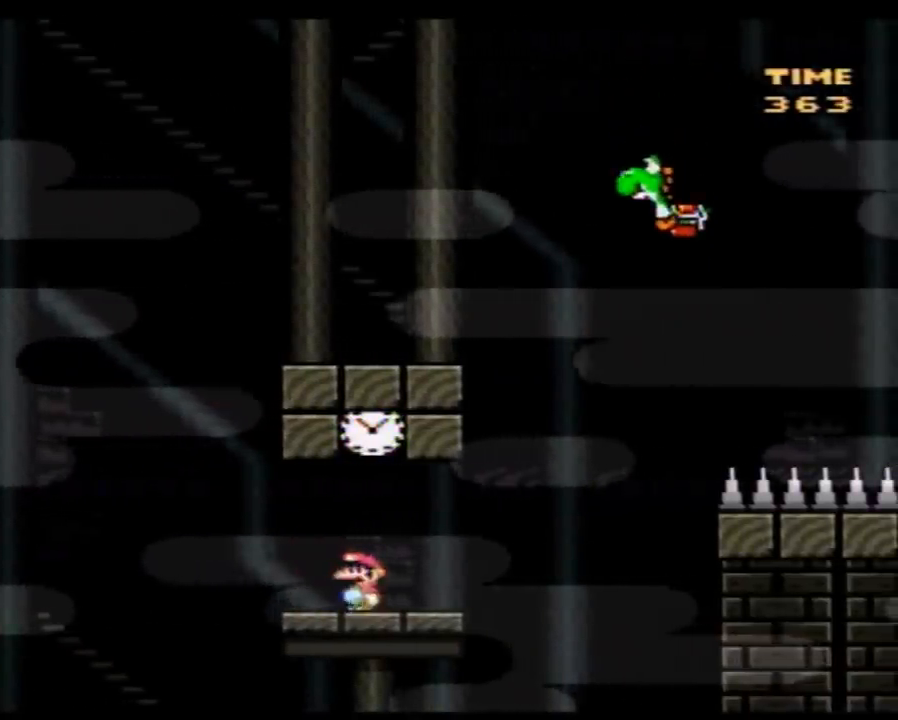
{"buttons": ["Y", "DPAD_RIGHT"], "events": [[233, "DPAD_RIGHT", "down"]]}
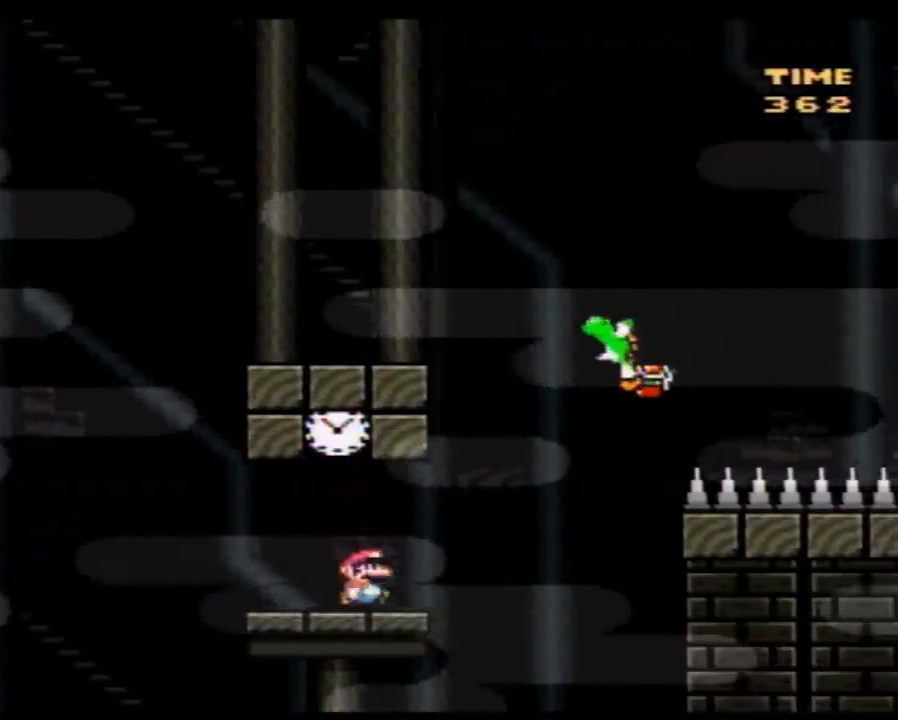
{"buttons": ["Y", "DPAD_RIGHT"], "events": []}
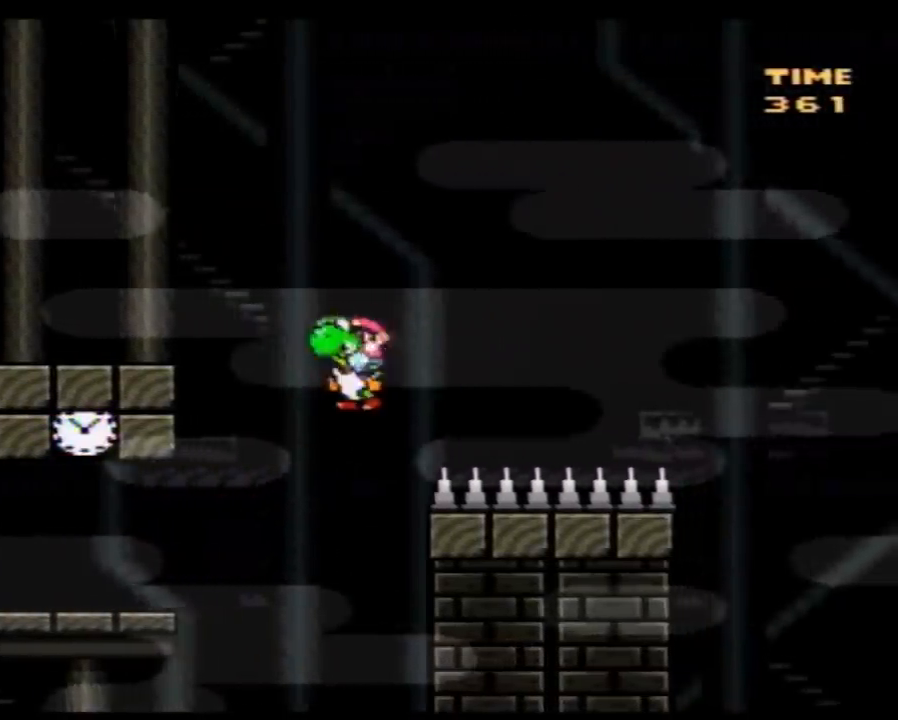
{"buttons": ["Y", "DPAD_RIGHT"], "events": []}
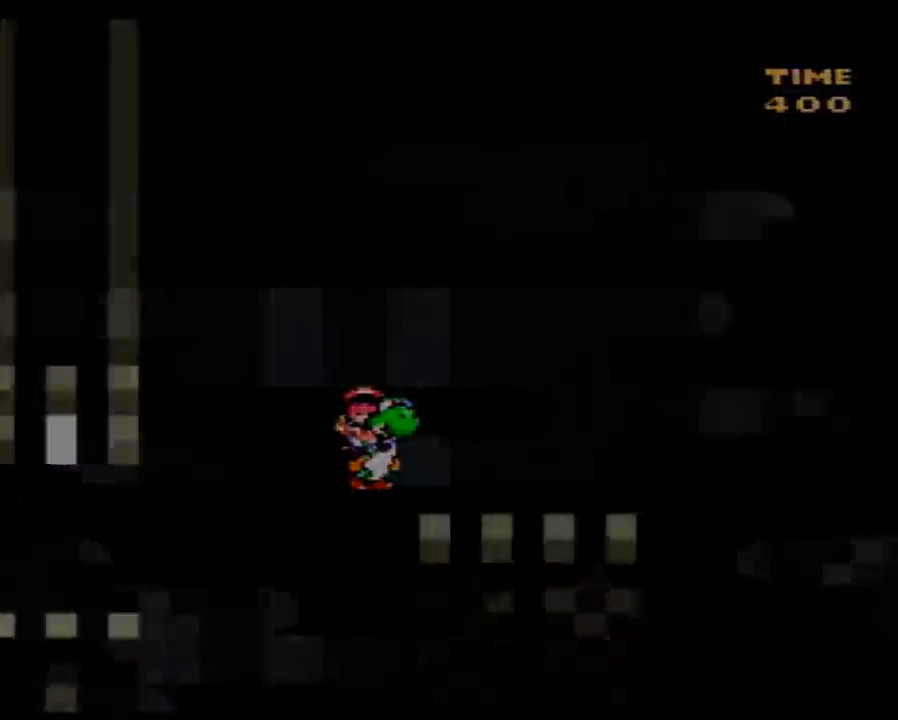
{"buttons": ["Y"], "events": [[17, "DPAD_RIGHT", "up"], [100, "Y", "up"], [167, "Y", "down"]]}
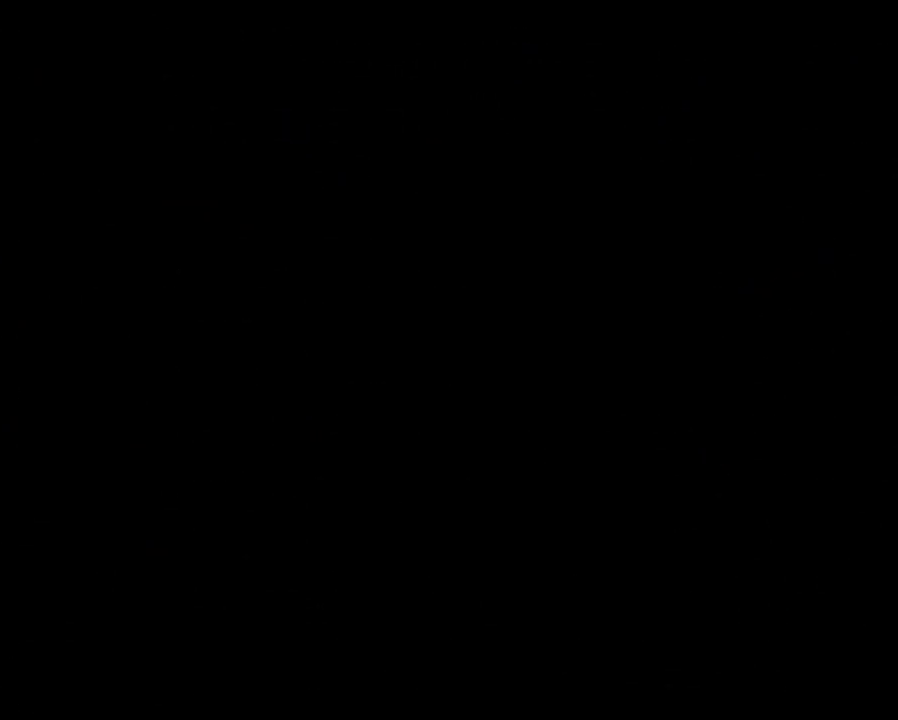
{"buttons": ["Y"], "events": []}
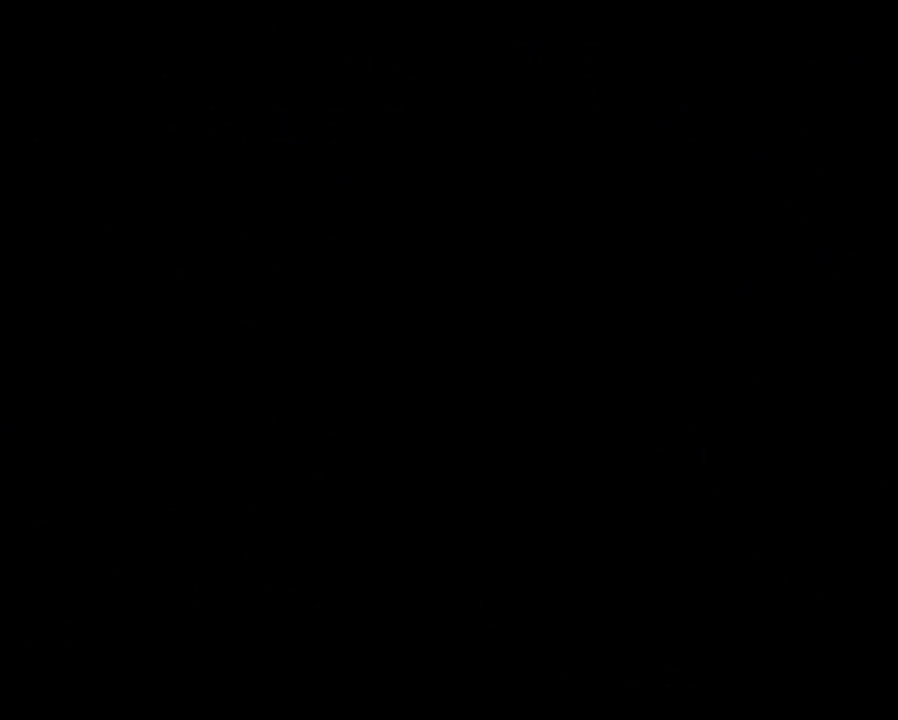
{"buttons": ["Y"], "events": []}
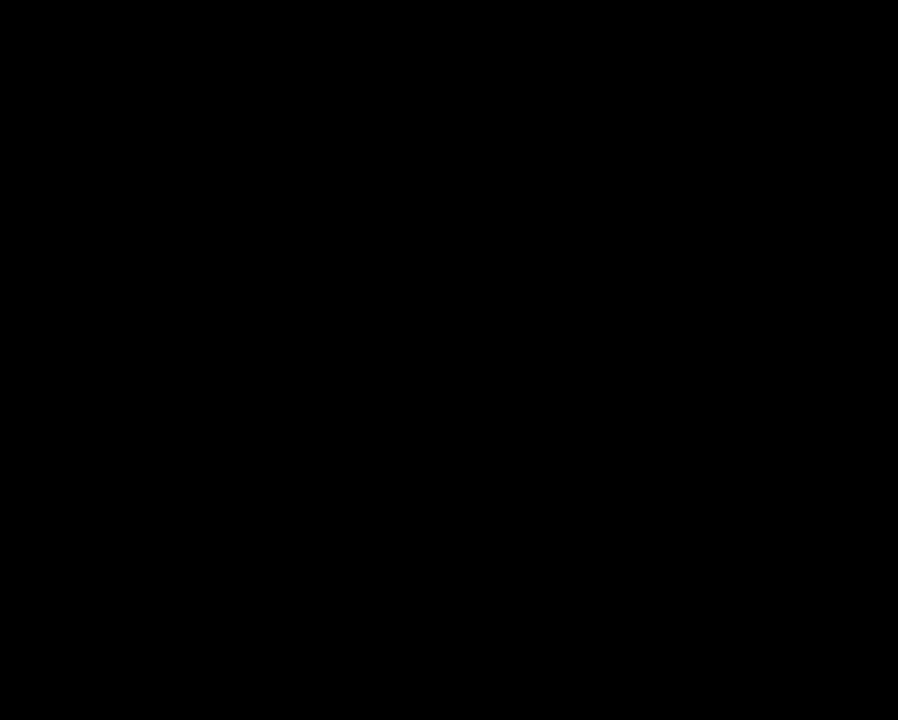
{"buttons": ["Y", "DPAD_RIGHT"], "events": [[133, "DPAD_RIGHT", "down"]]}
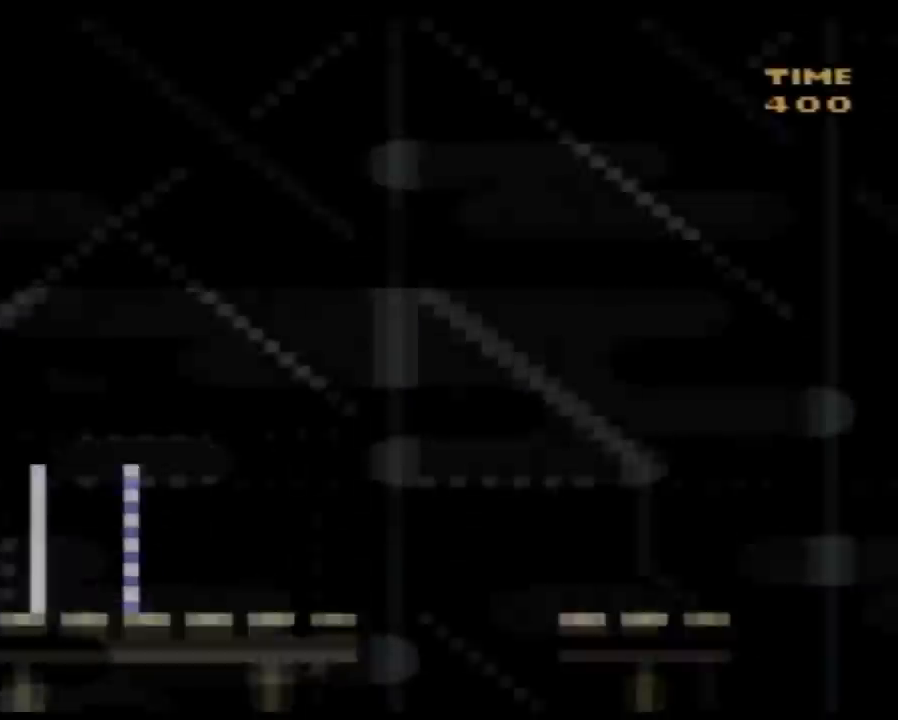
{"buttons": ["Y", "DPAD_RIGHT"], "events": []}
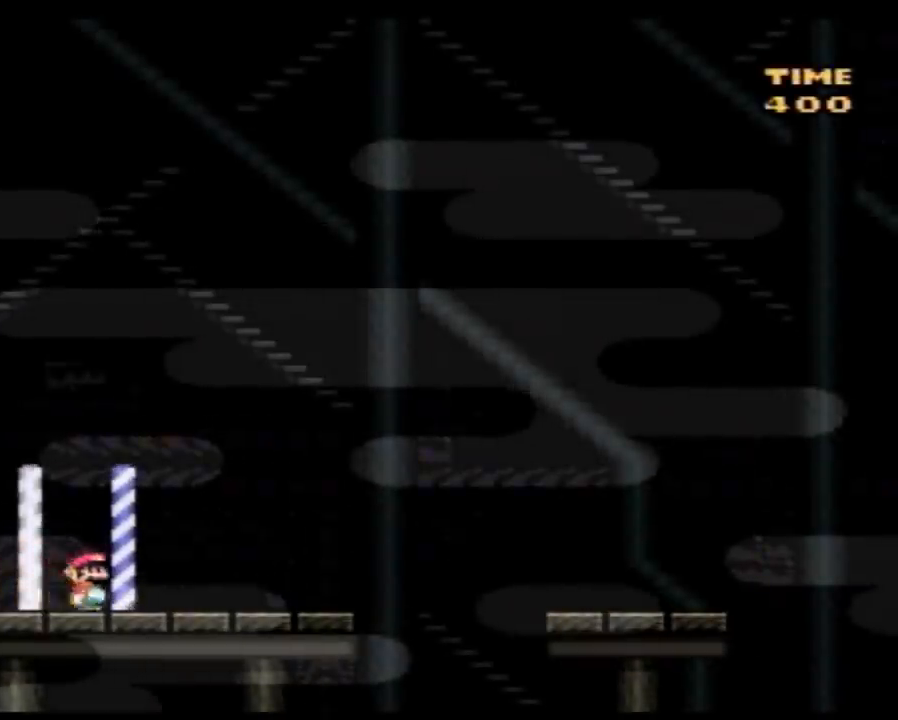
{"buttons": ["A", "Y", "DPAD_RIGHT"], "events": [[383, "A", "down"]]}
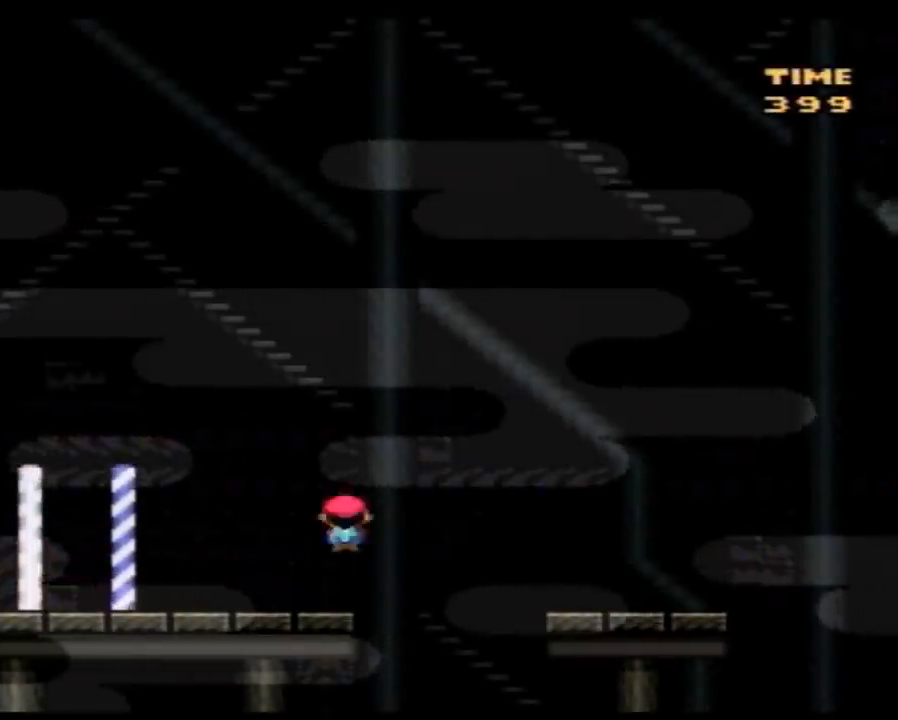
{"buttons": ["Y", "DPAD_RIGHT"], "events": [[17, "A", "up"]]}
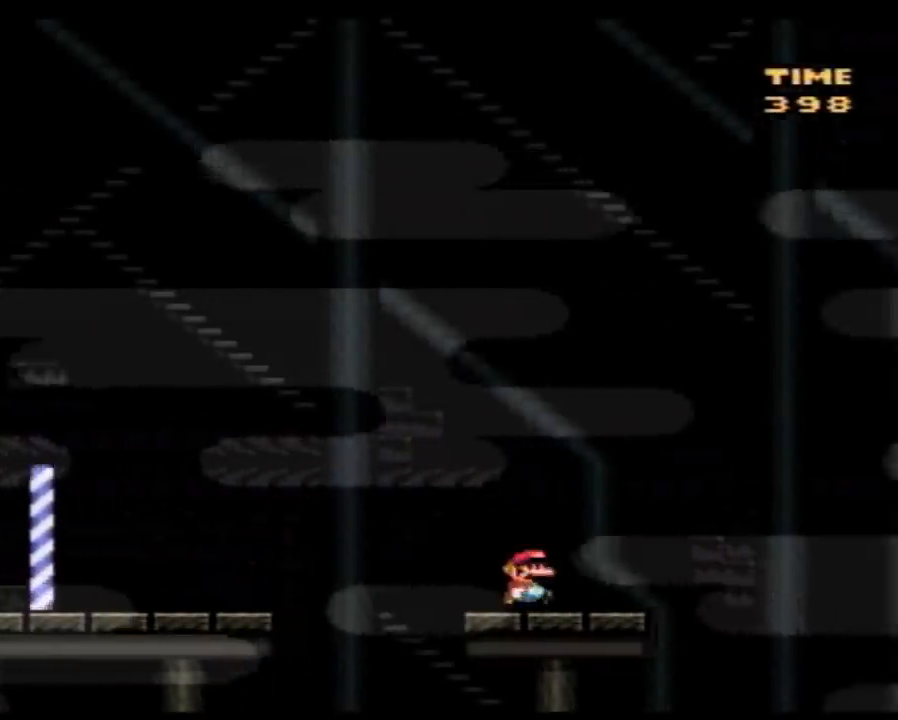
{"buttons": ["Y", "DPAD_RIGHT"], "events": []}
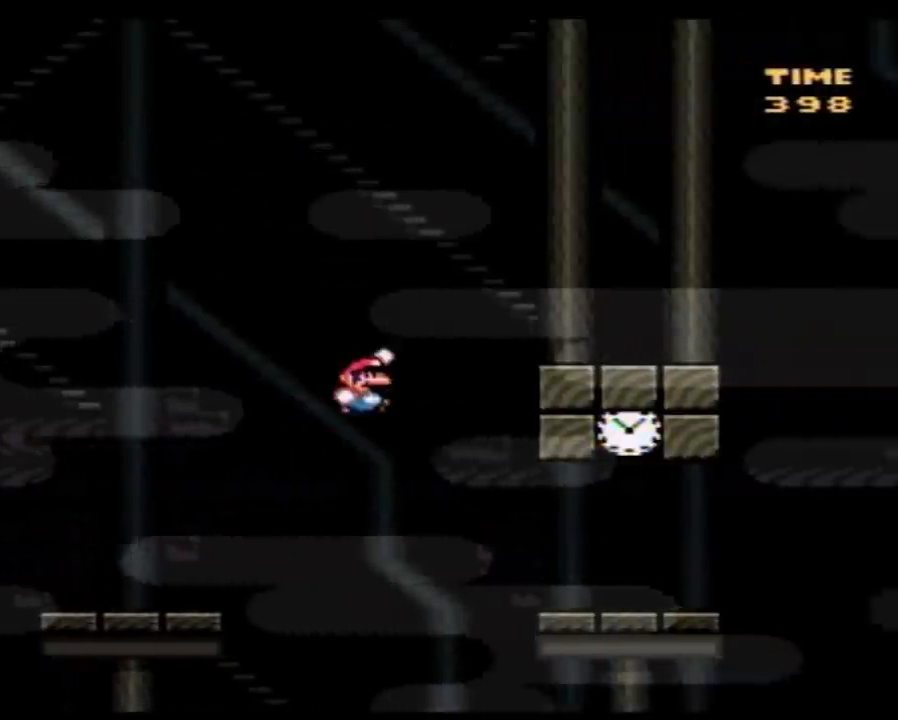
{"buttons": ["Y", "DPAD_LEFT"], "events": [[367, "DPAD_RIGHT", "up"], [400, "DPAD_LEFT", "down"]]}
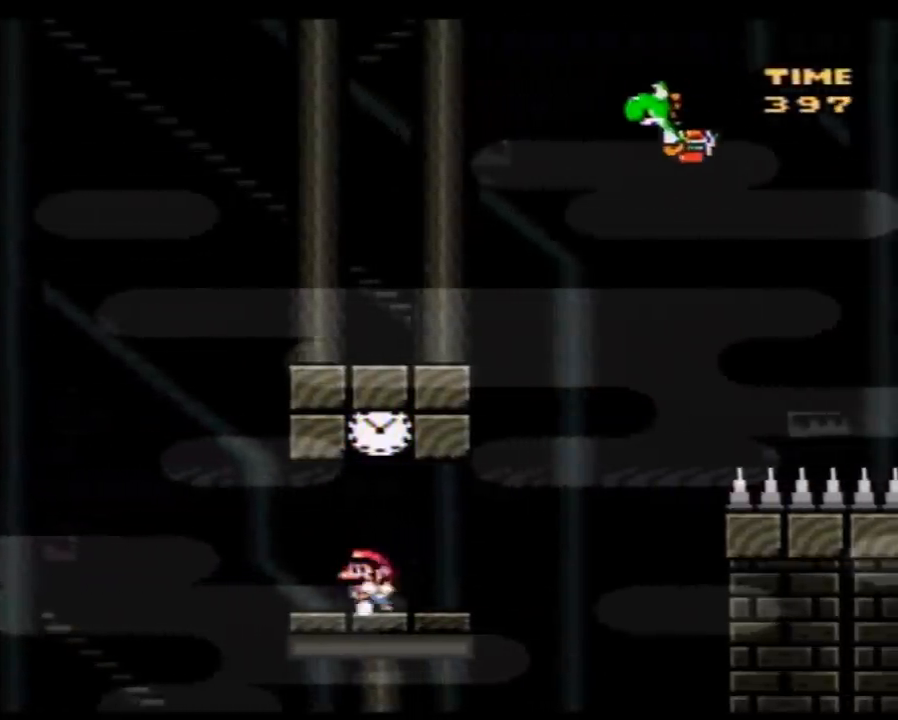
{"buttons": ["Y", "DPAD_RIGHT"], "events": [[33, "DPAD_LEFT", "up"], [350, "DPAD_RIGHT", "down"]]}
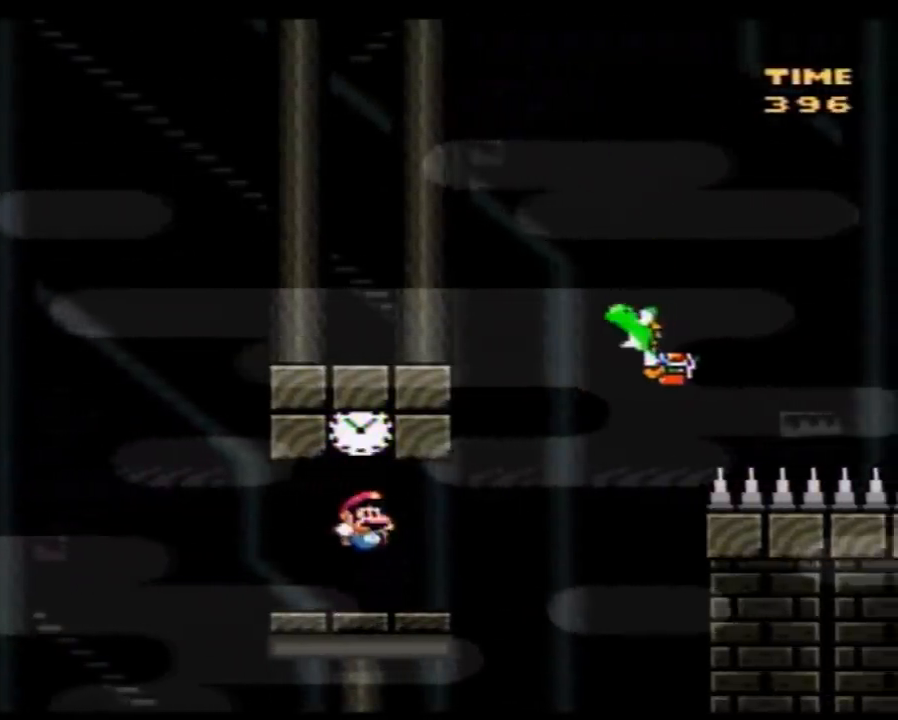
{"buttons": ["Y", "DPAD_RIGHT"], "events": [[367, "DPAD_RIGHT", "up"], [433, "DPAD_RIGHT", "down"]]}
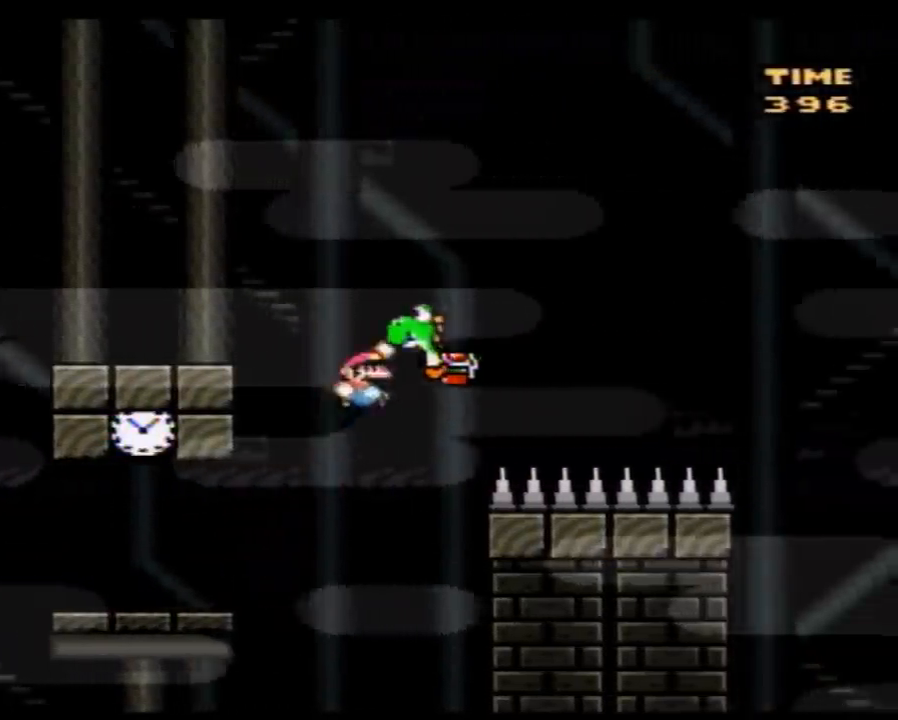
{"buttons": ["Y", "DPAD_RIGHT"], "events": []}
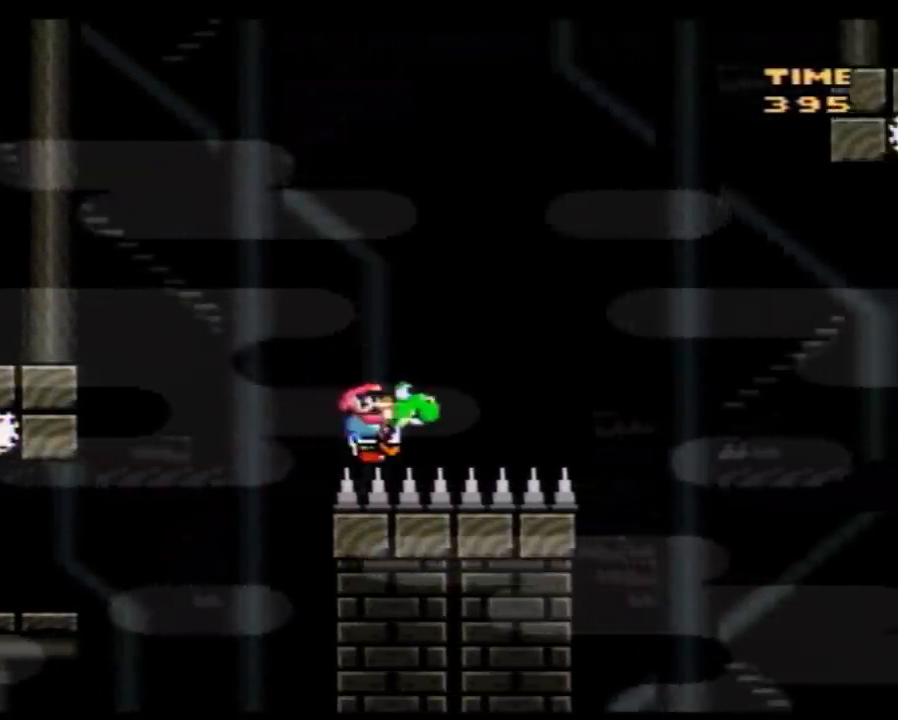
{"buttons": ["Y", "DPAD_RIGHT"], "events": []}
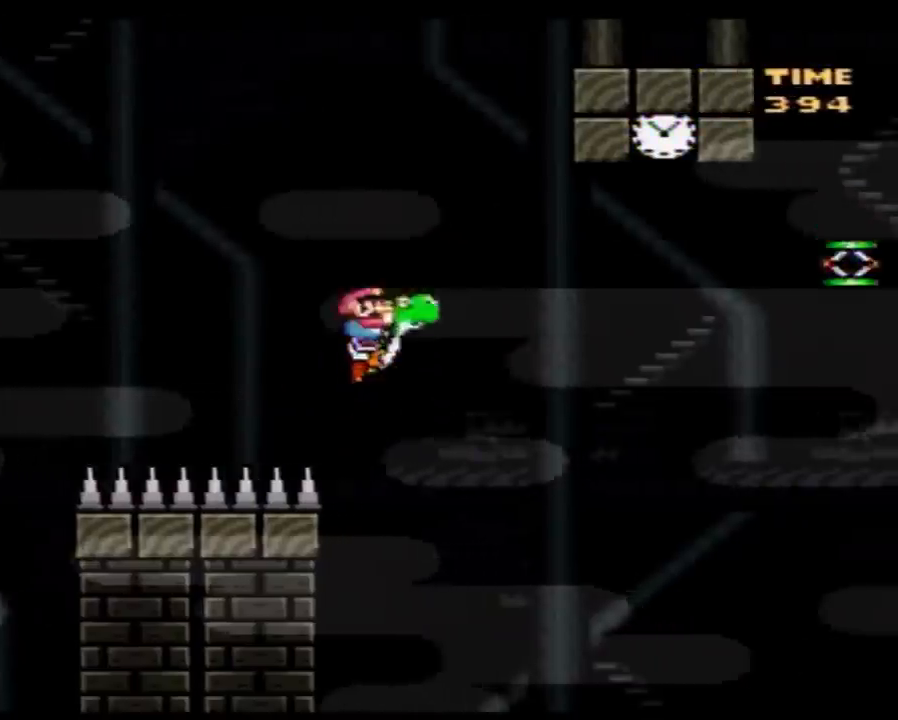
{"buttons": ["A", "Y", "DPAD_LEFT"], "events": [[433, "A", "down"], [467, "DPAD_LEFT", "down"], [467, "DPAD_RIGHT", "up"]]}
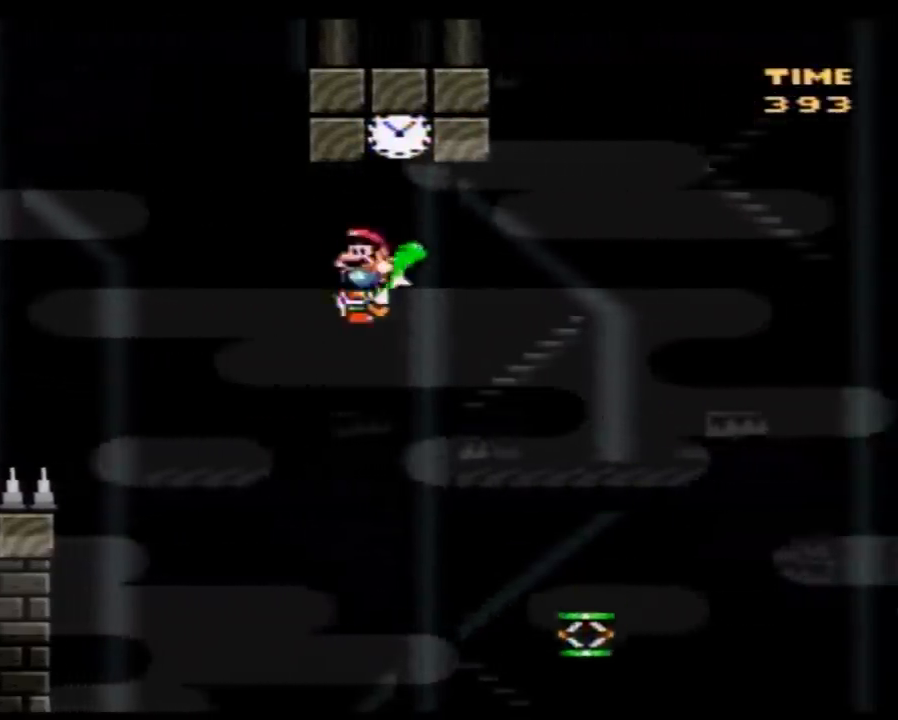
{"buttons": ["Y", "DPAD_RIGHT"], "events": [[100, "DPAD_LEFT", "up"], [100, "DPAD_RIGHT", "down"], [117, "A", "up"]]}
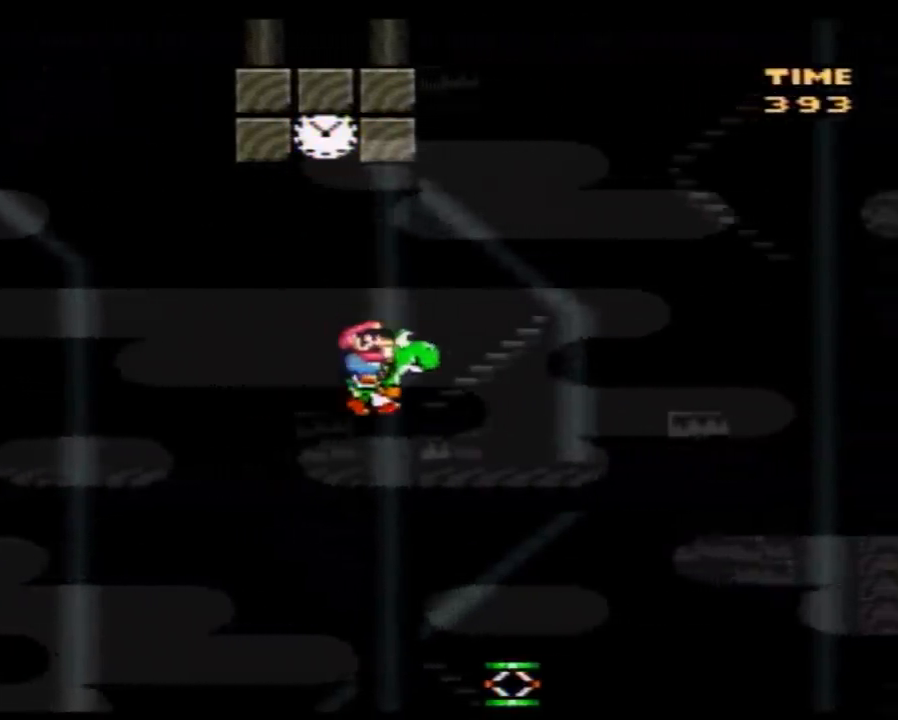
{"buttons": ["Y", "DPAD_RIGHT"], "events": []}
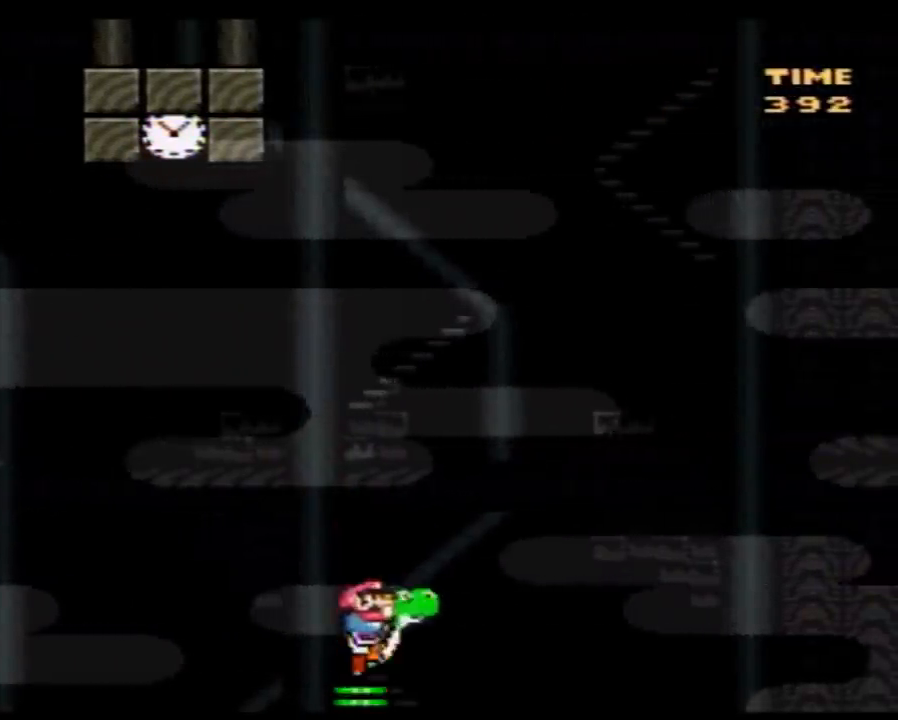
{"buttons": ["Y", "DPAD_RIGHT"], "events": []}
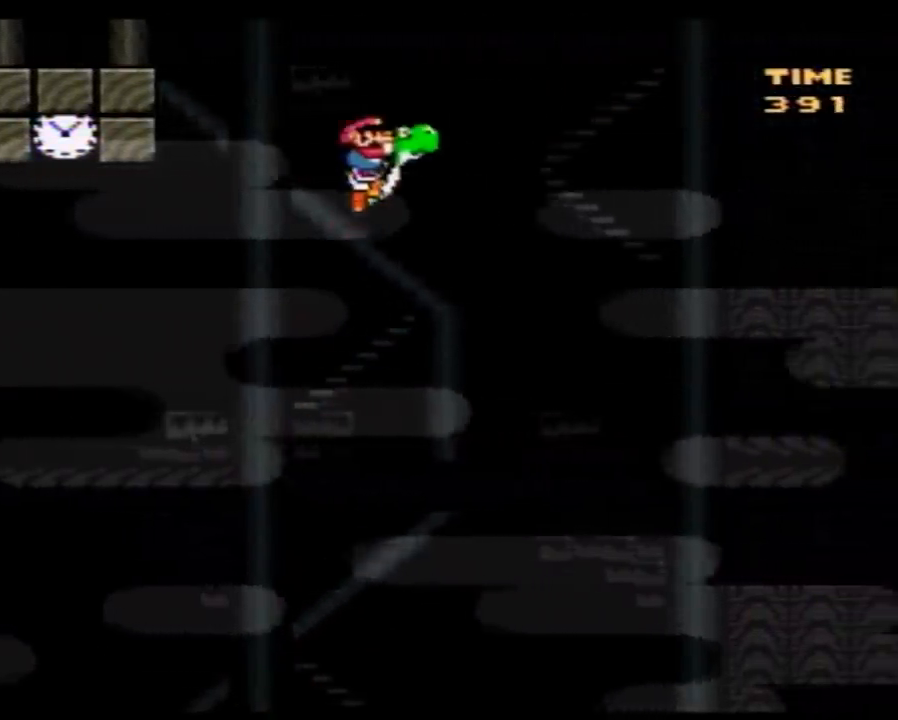
{"buttons": ["Y", "DPAD_RIGHT"], "events": []}
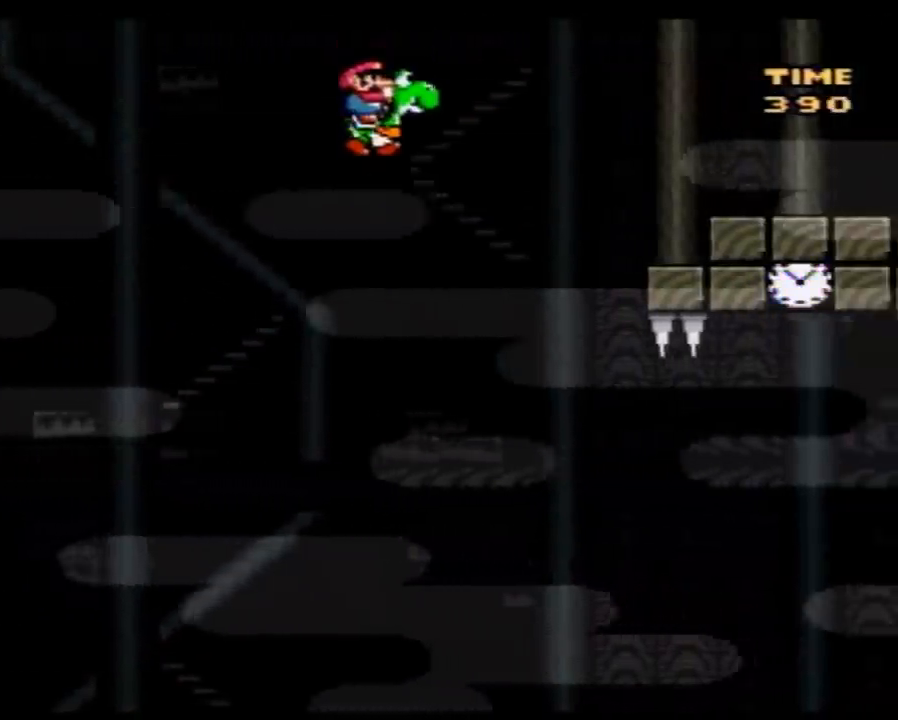
{"buttons": ["Y", "DPAD_RIGHT"], "events": []}
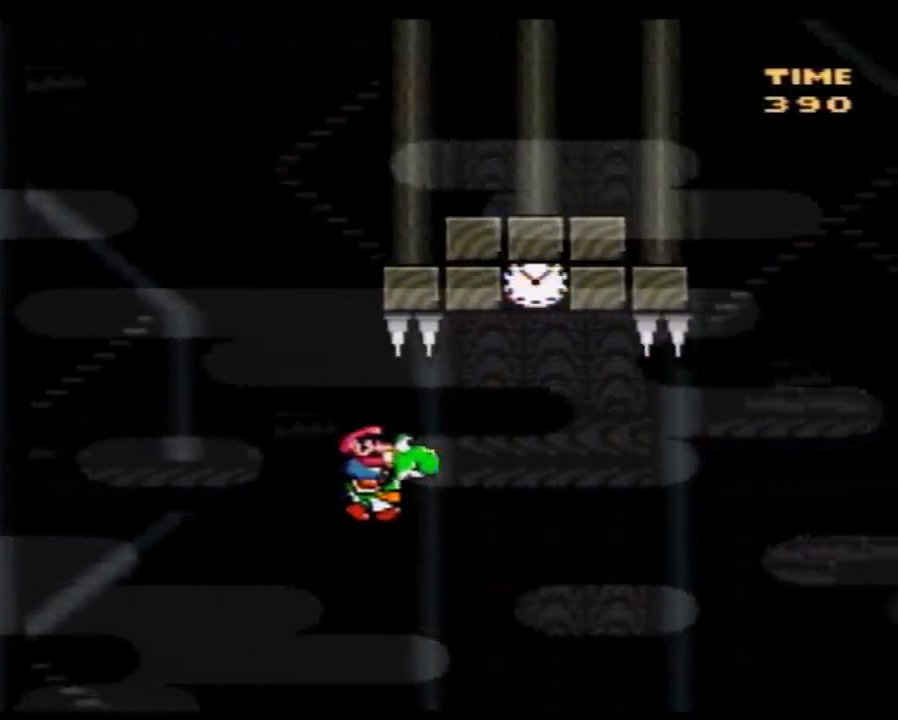
{"buttons": ["Y", "DPAD_RIGHT"], "events": [[67, "A", "down"], [250, "DPAD_LEFT", "down"], [250, "DPAD_RIGHT", "up"], [433, "A", "up"], [500, "DPAD_LEFT", "up"], [500, "DPAD_RIGHT", "down"]]}
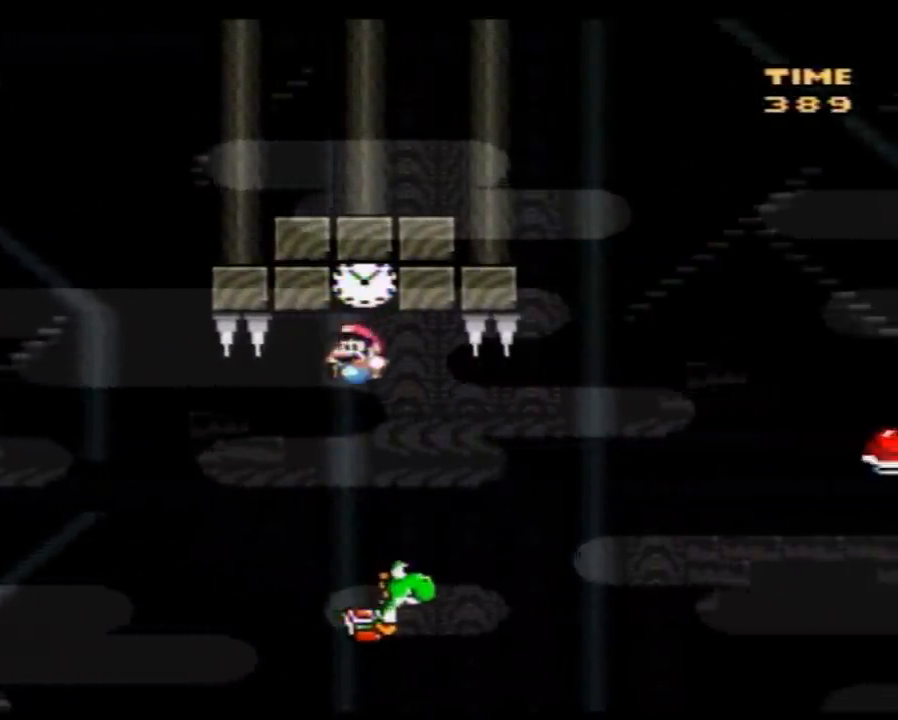
{"buttons": ["A", "Y", "DPAD_RIGHT"], "events": [[500, "A", "down"]]}
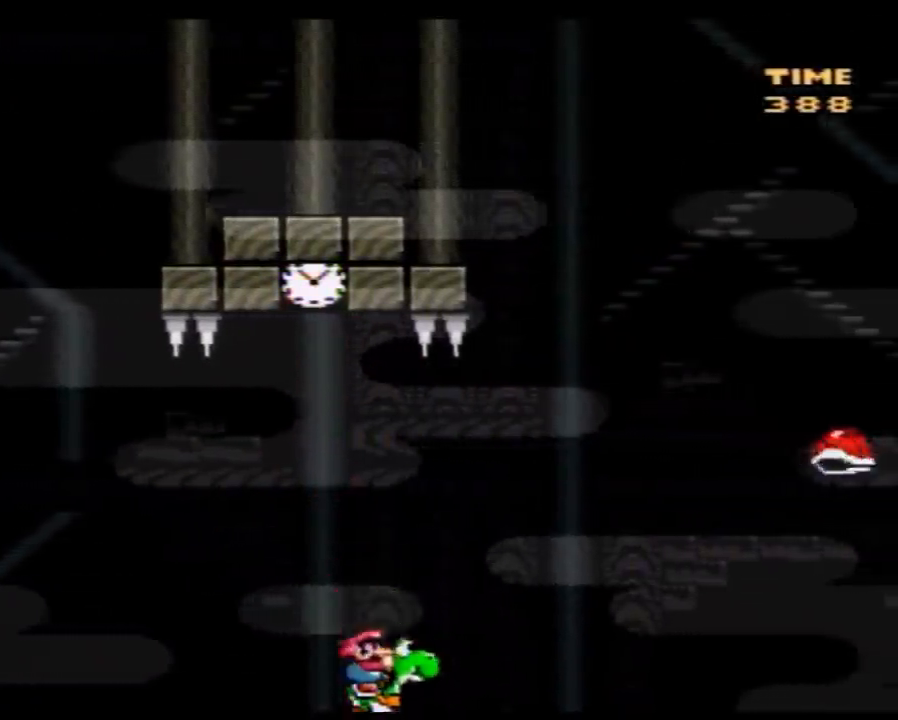
{"buttons": ["A", "Y", "DPAD_RIGHT"], "events": []}
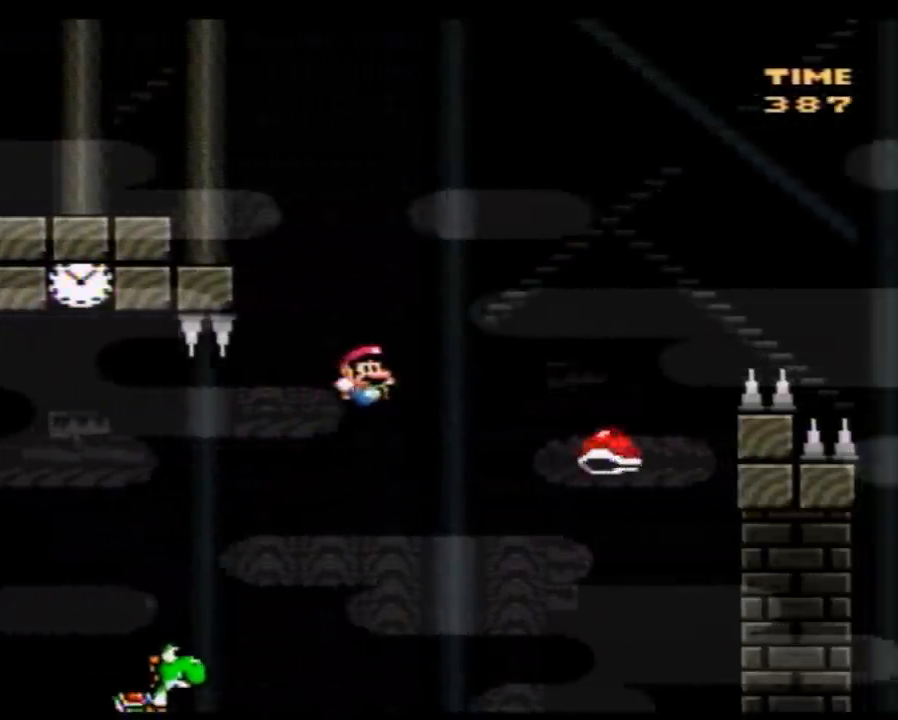
{"buttons": ["A", "Y", "DPAD_RIGHT"], "events": [[117, "A", "up"], [217, "A", "down"]]}